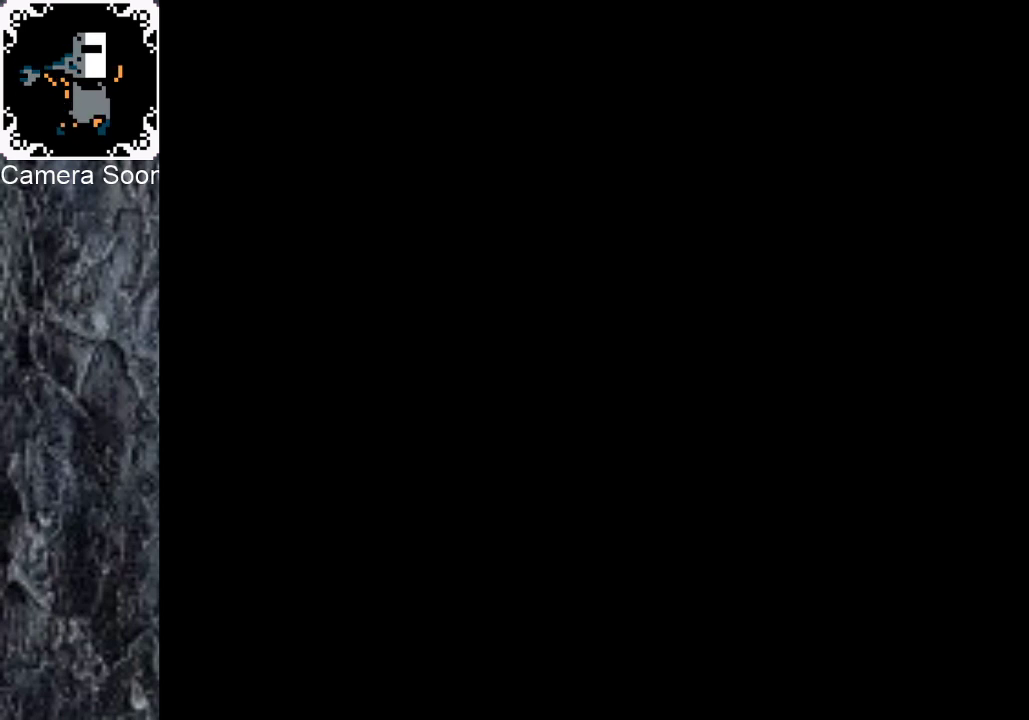
Gameplay with a controller (Xbox layout); each line is a JSON object with the inputs held at the frame after it. "events" lists button and stick changes between this image and that frame as [ms after this image, input, new state], when the widget could be followed in between. Not read: L2.
{"buttons": [], "left_stick": "left", "right_stick": "center", "events": [[440, "left_stick", "left"]]}
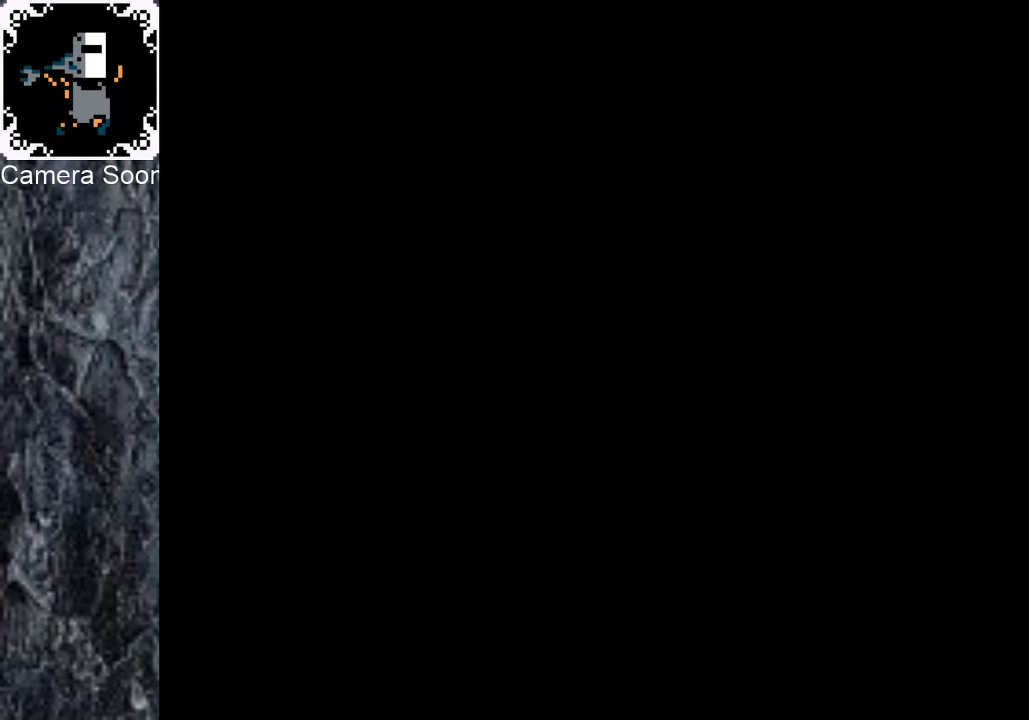
{"buttons": [], "left_stick": "up-left", "right_stick": "center", "events": [[400, "left_stick", "up-left"]]}
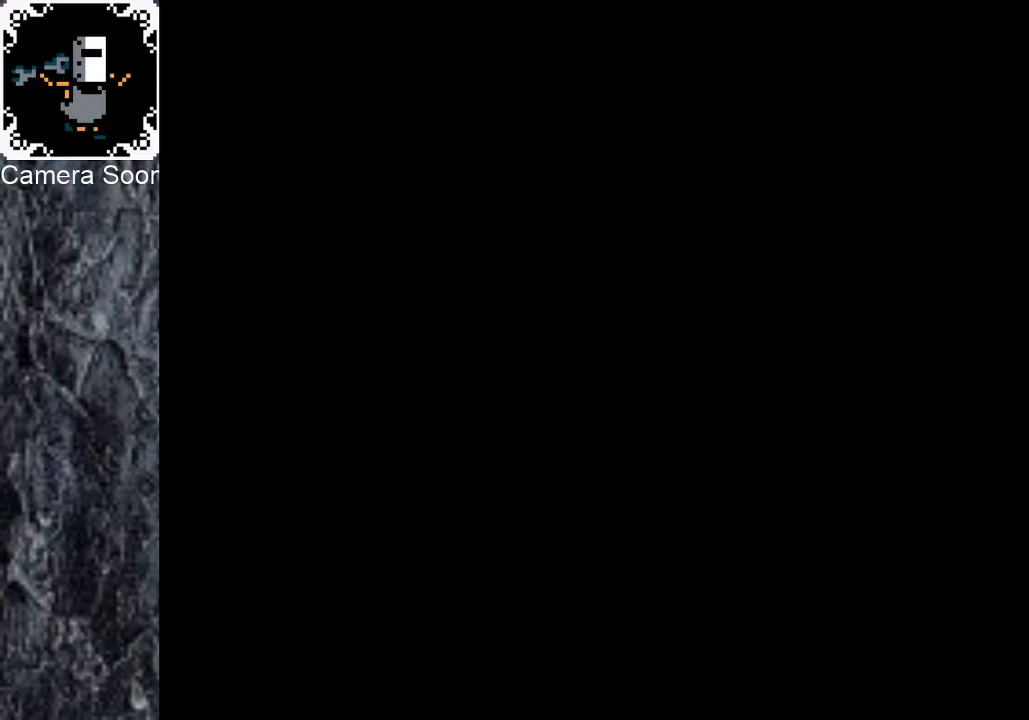
{"buttons": [], "left_stick": "left", "right_stick": "center", "events": [[220, "left_stick", "left"]]}
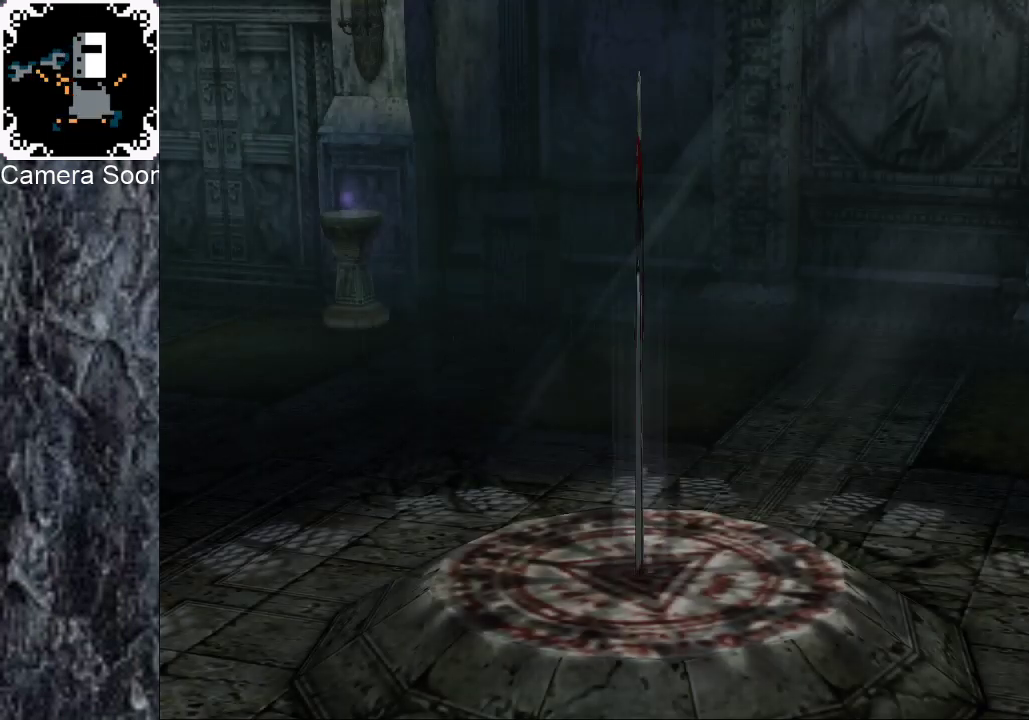
{"buttons": [], "left_stick": "up-left", "right_stick": "center", "events": [[480, "left_stick", "up-left"]]}
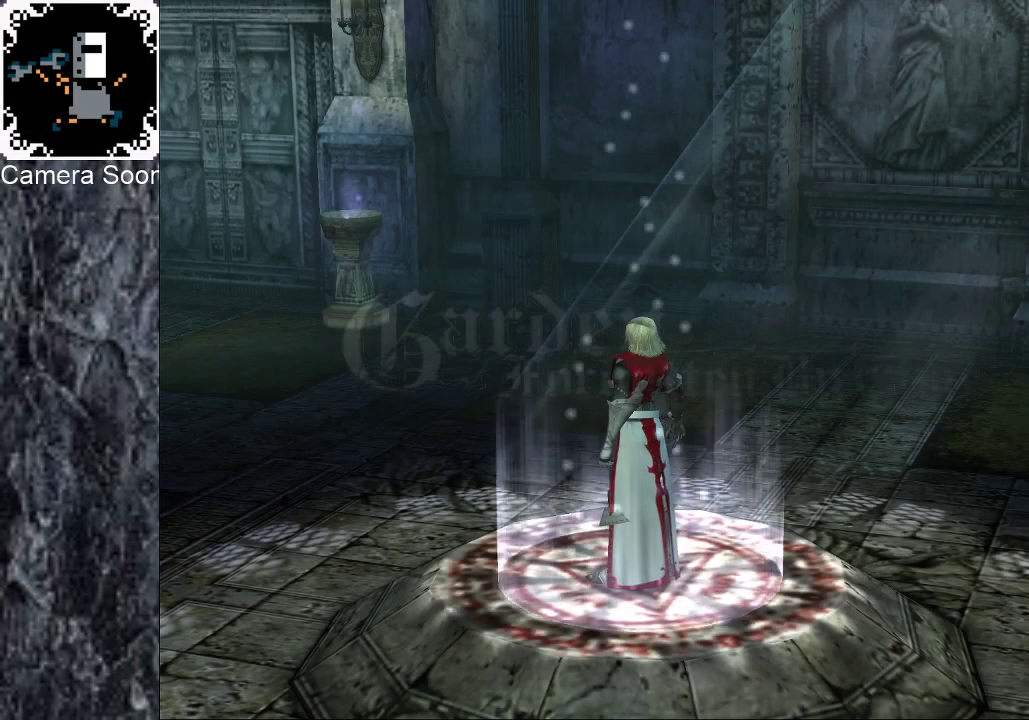
{"buttons": [], "left_stick": "left", "right_stick": "center", "events": [[500, "left_stick", "left"]]}
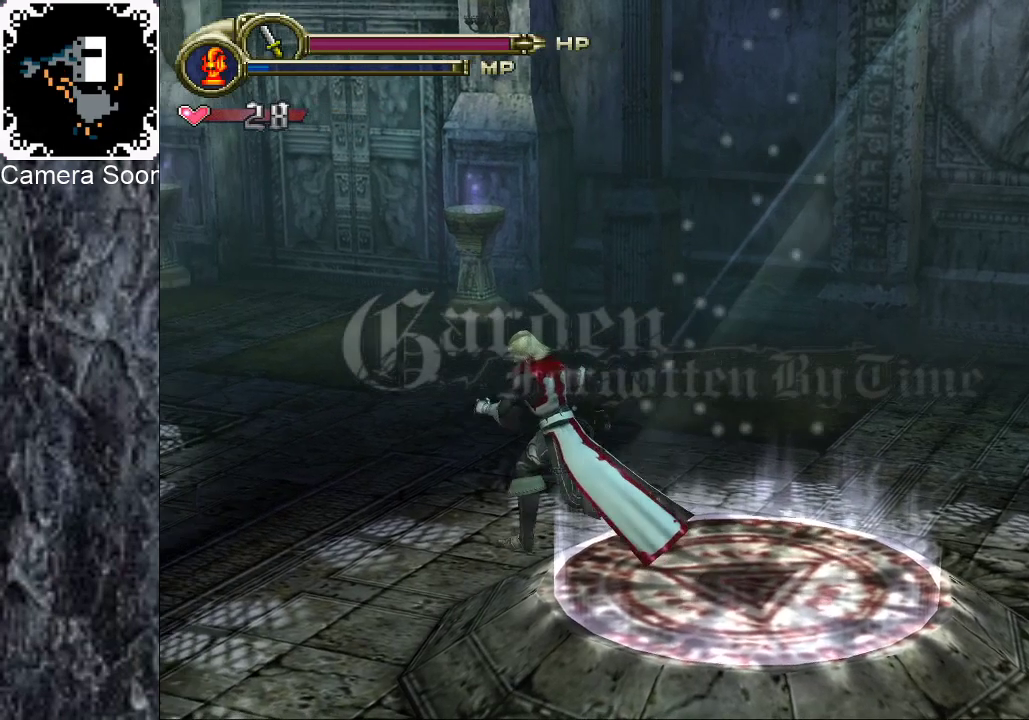
{"buttons": [], "left_stick": "up-left", "right_stick": "center", "events": [[60, "left_stick", "up-left"]]}
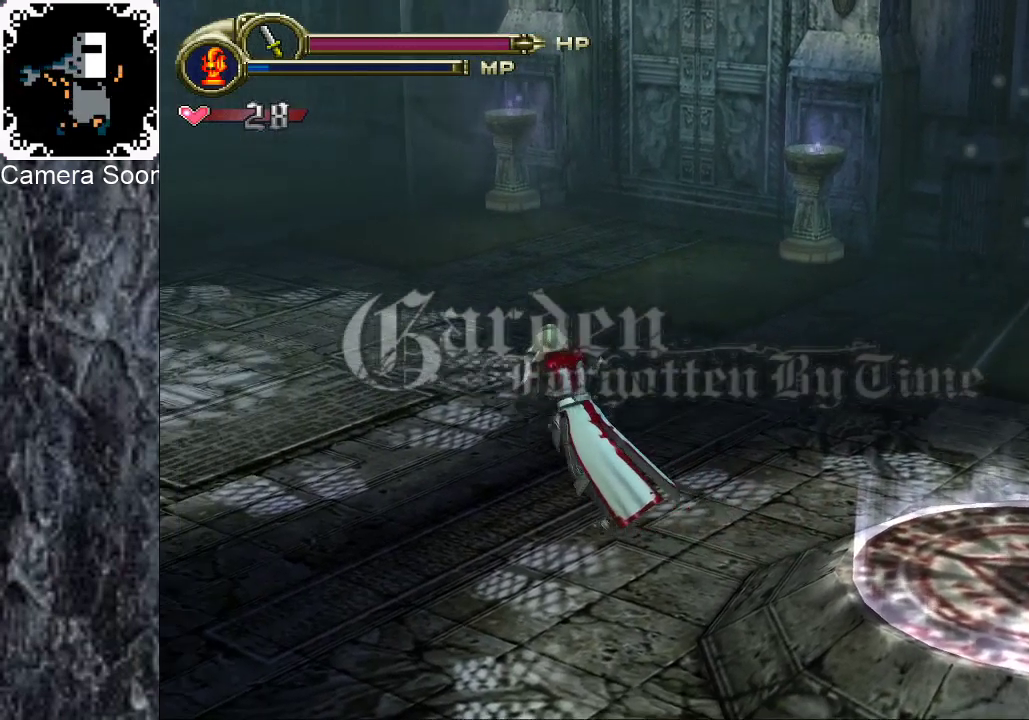
{"buttons": [], "left_stick": "up-left", "right_stick": "center", "events": []}
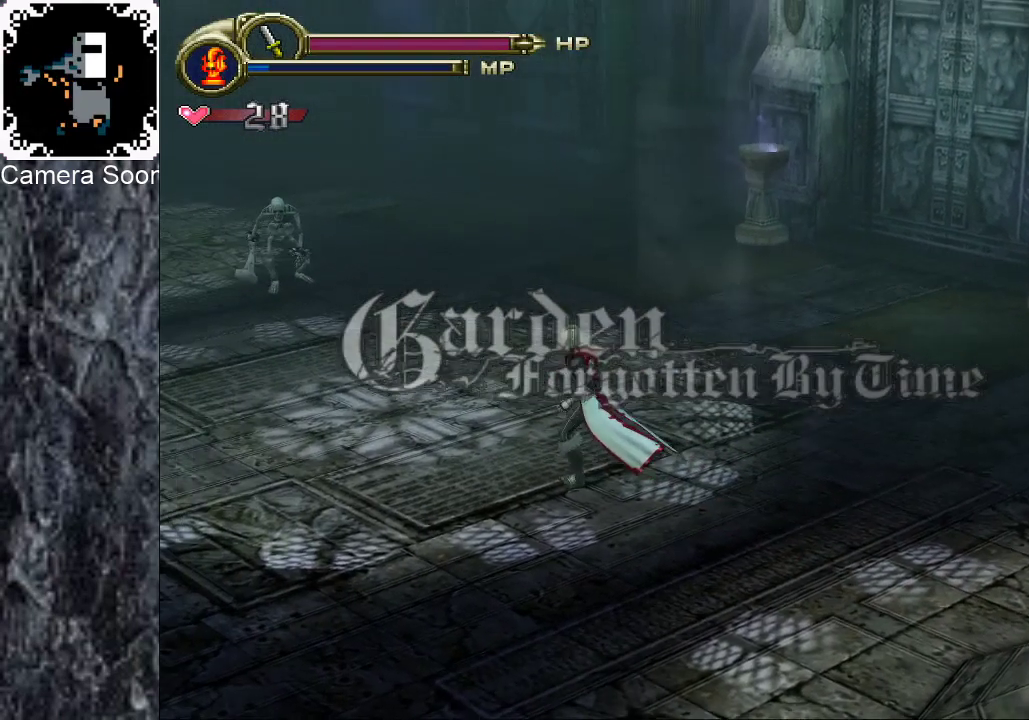
{"buttons": [], "left_stick": "up-left", "right_stick": "center", "events": []}
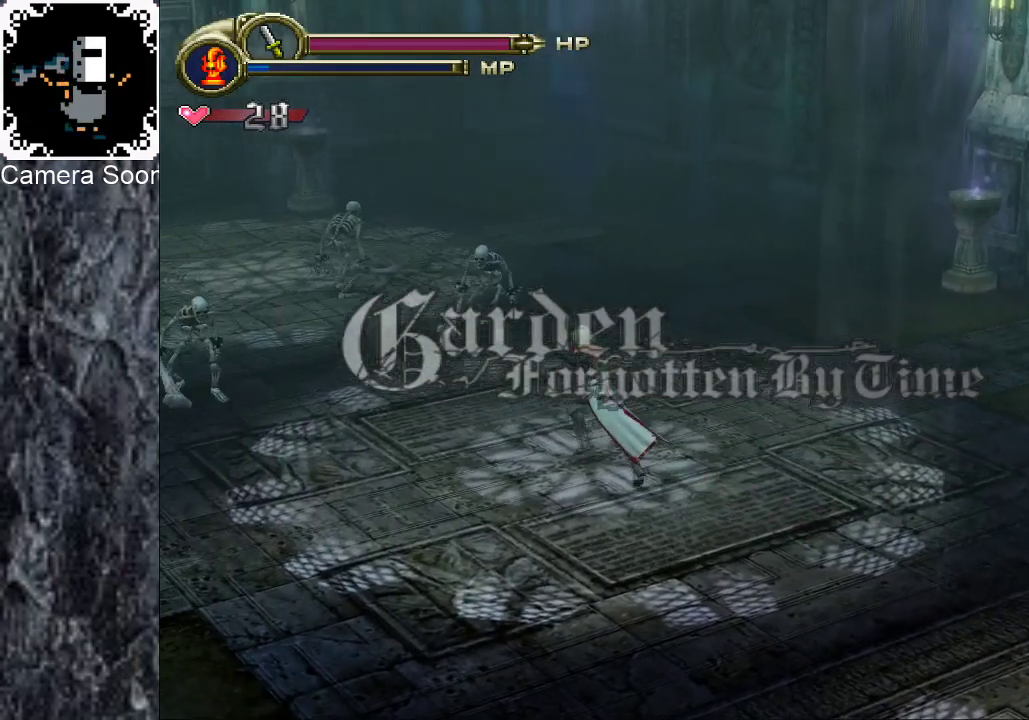
{"buttons": [], "left_stick": "up-left", "right_stick": "center", "events": []}
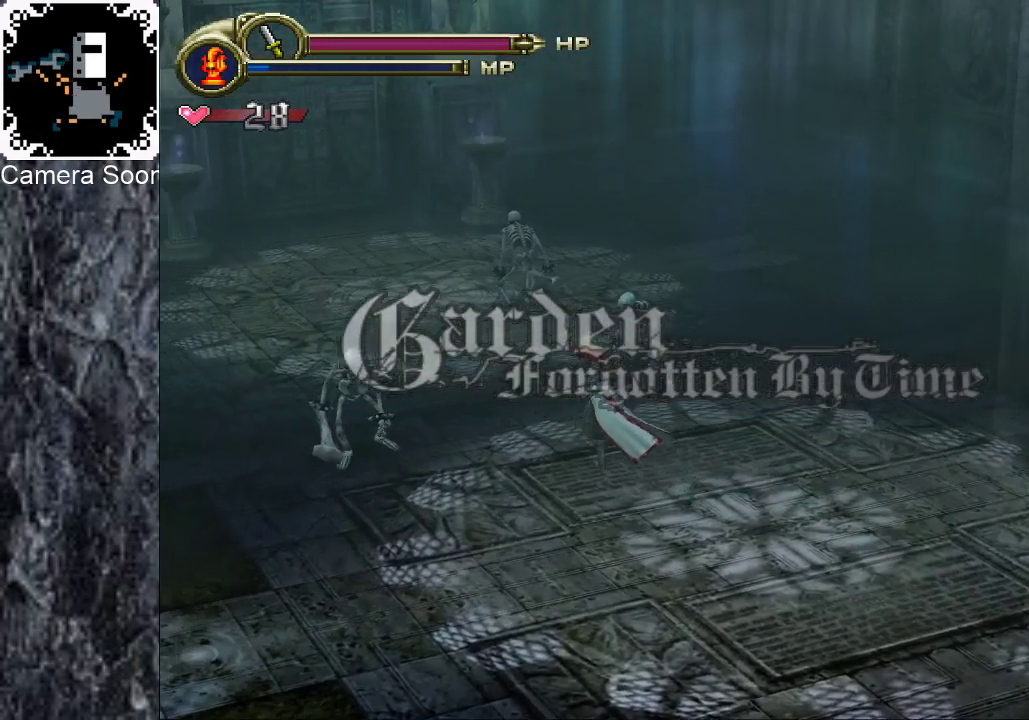
{"buttons": [], "left_stick": "up-left", "right_stick": "center", "events": []}
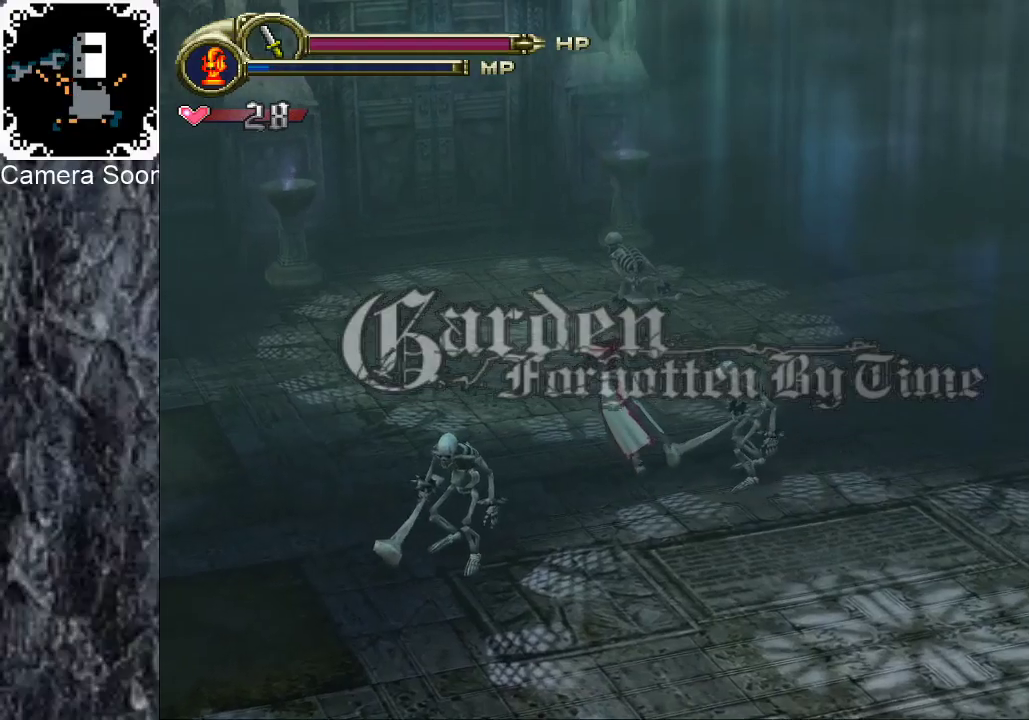
{"buttons": [], "left_stick": "up", "right_stick": "center", "events": [[300, "left_stick", "up"]]}
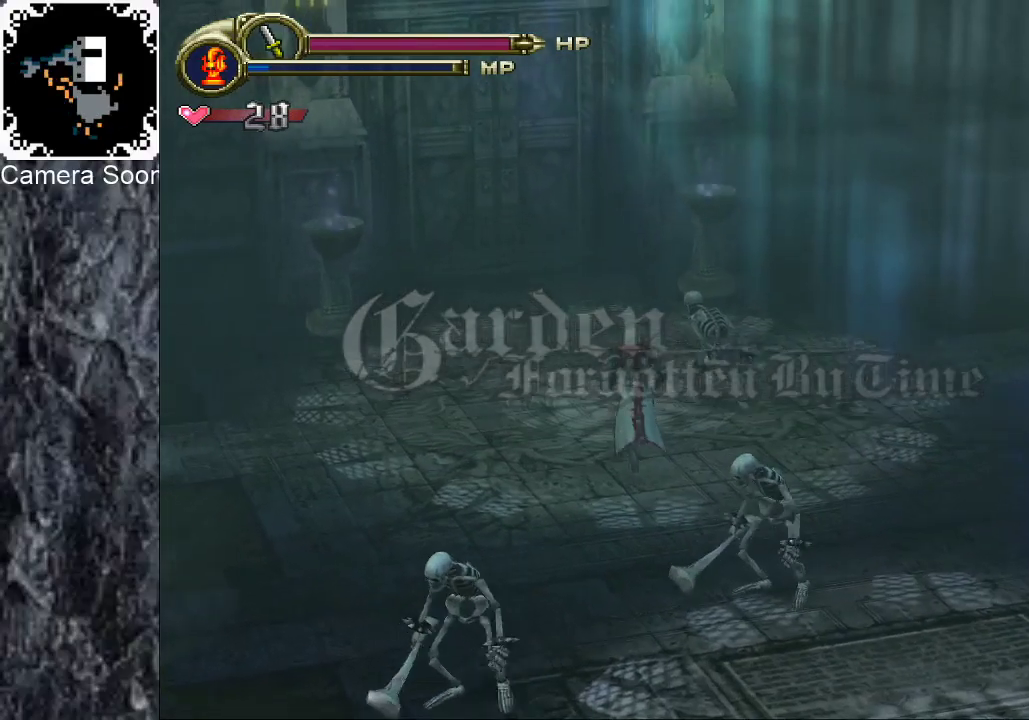
{"buttons": [], "left_stick": "up", "right_stick": "center", "events": []}
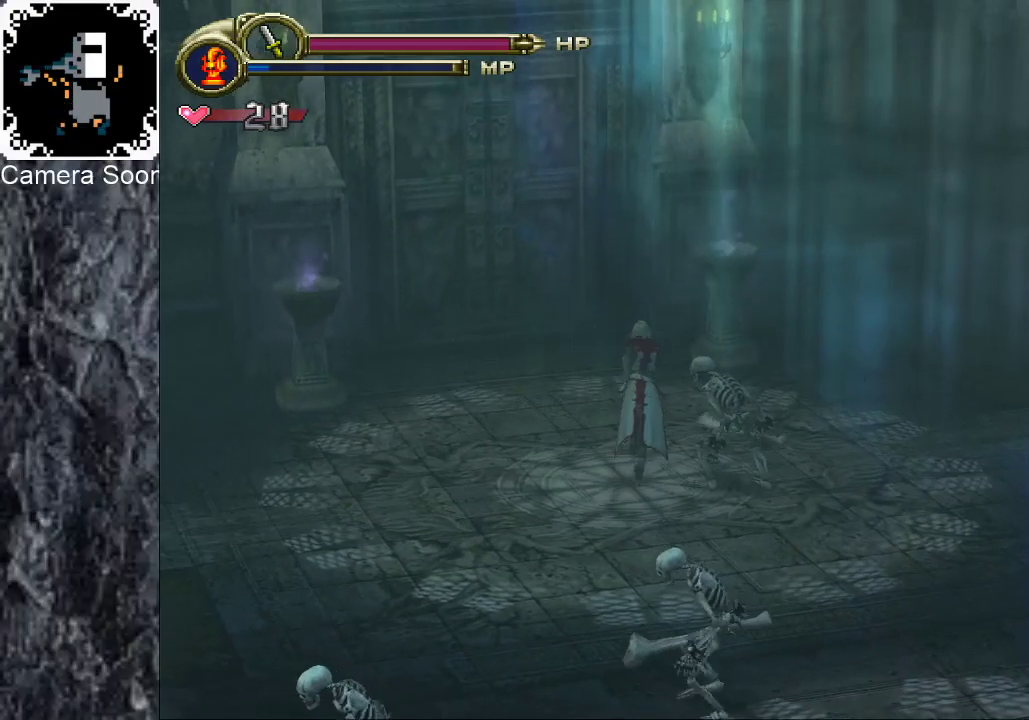
{"buttons": [], "left_stick": "up-left", "right_stick": "center", "events": [[80, "left_stick", "up-left"]]}
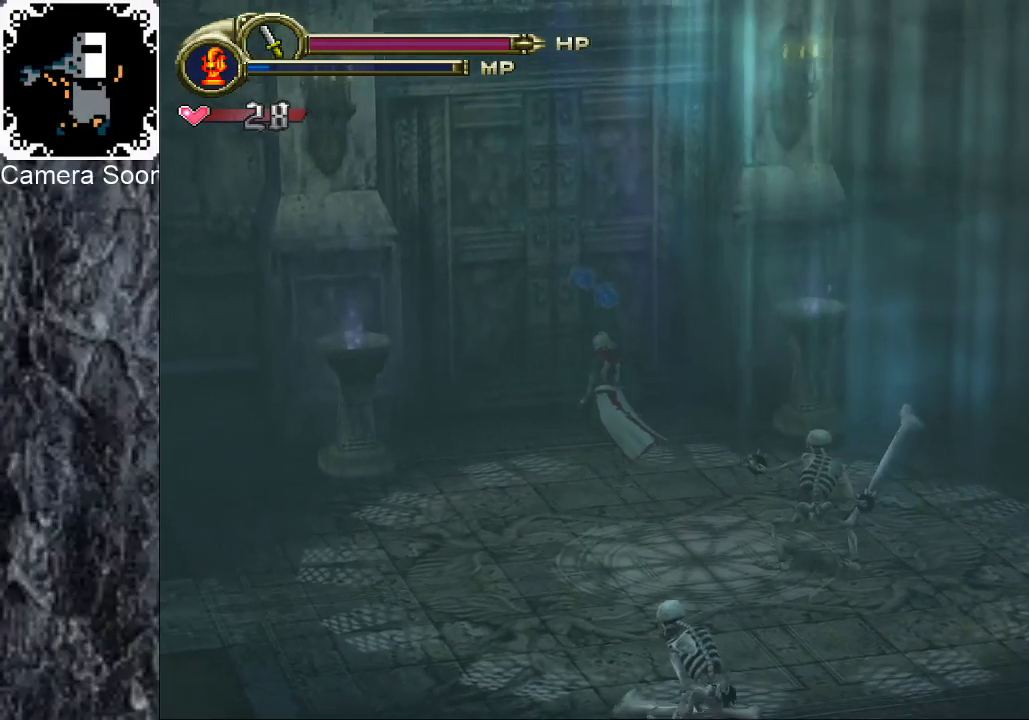
{"buttons": ["X"], "left_stick": "up", "right_stick": "center", "events": [[460, "left_stick", "up"], [500, "X", "down"]]}
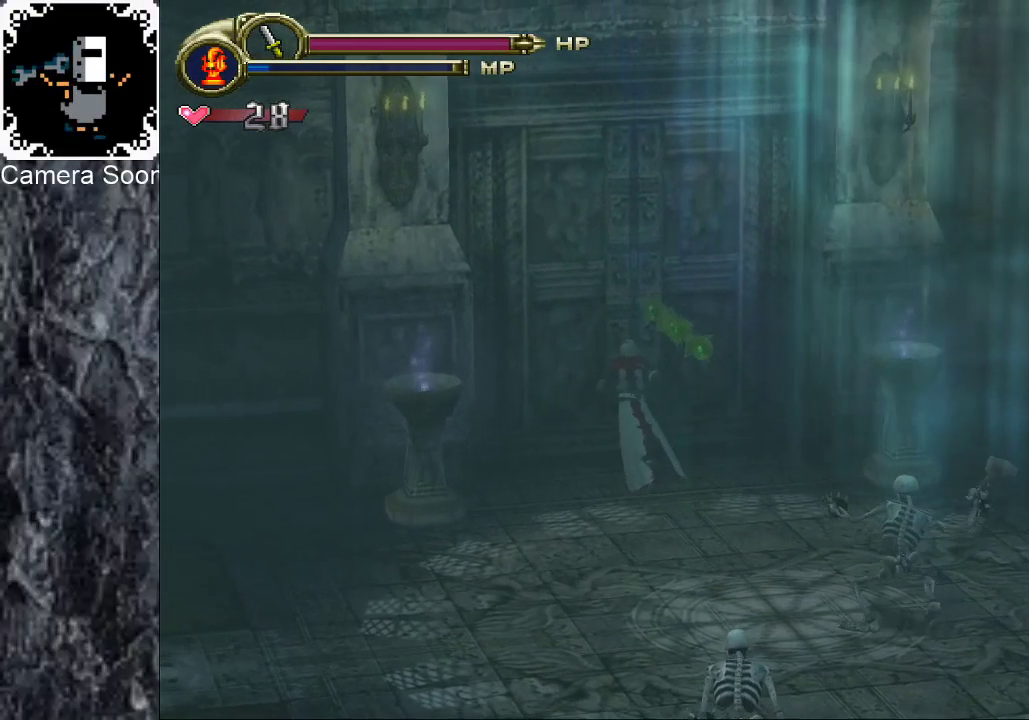
{"buttons": [], "left_stick": "center", "right_stick": "center", "events": [[60, "X", "up"], [140, "left_stick", "center"]]}
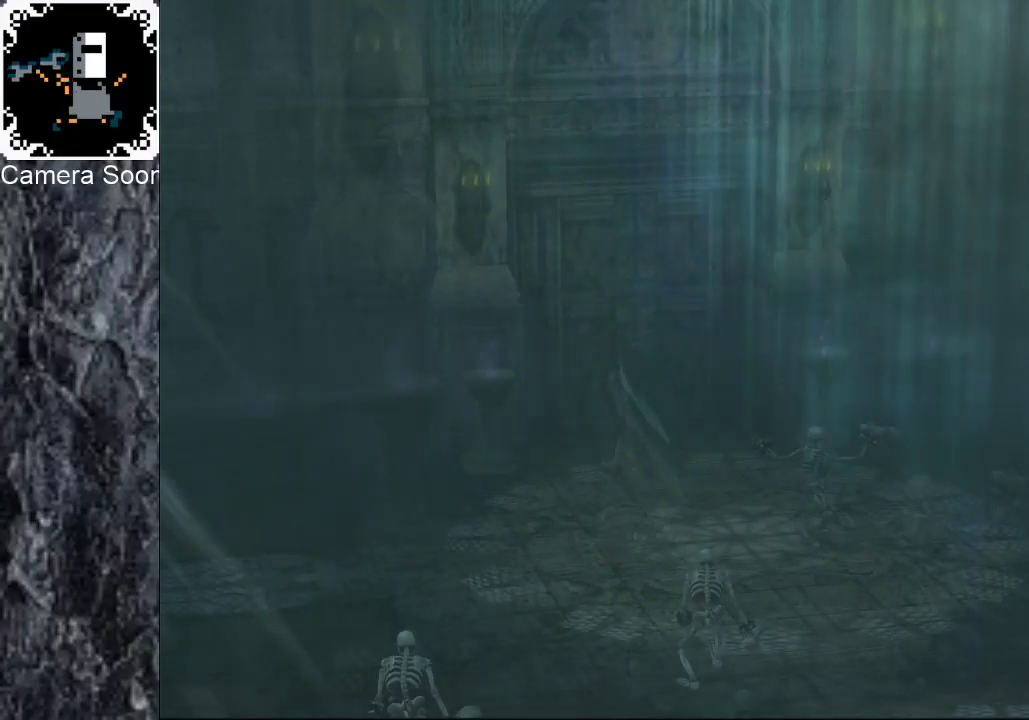
{"buttons": [], "left_stick": "center", "right_stick": "center", "events": []}
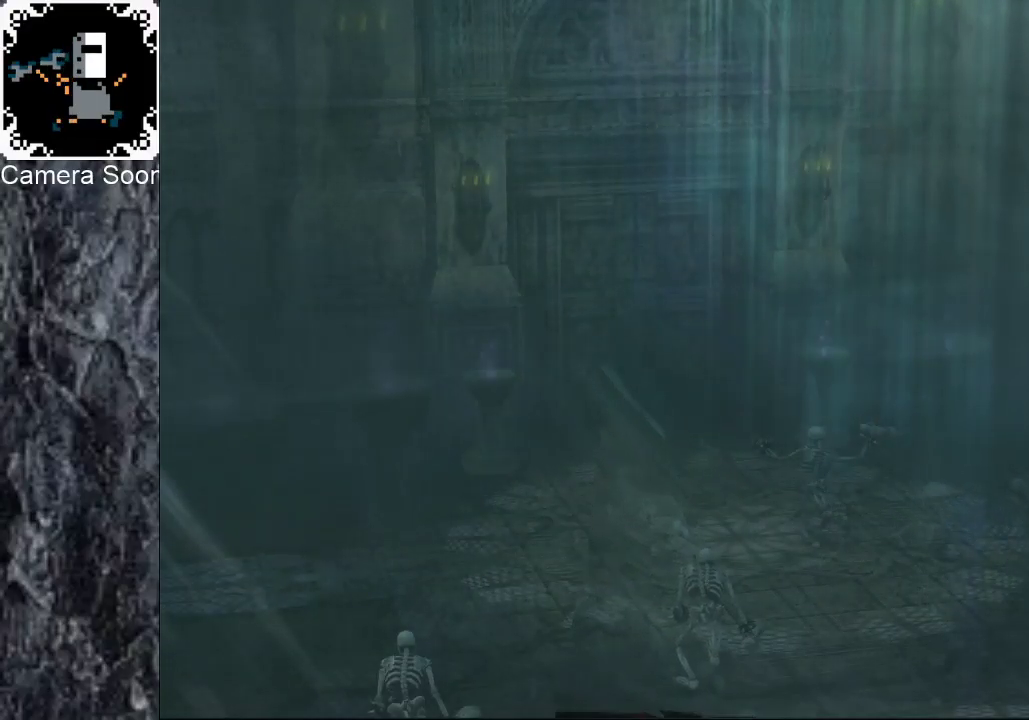
{"buttons": [], "left_stick": "left", "right_stick": "center", "events": [[380, "left_stick", "left"]]}
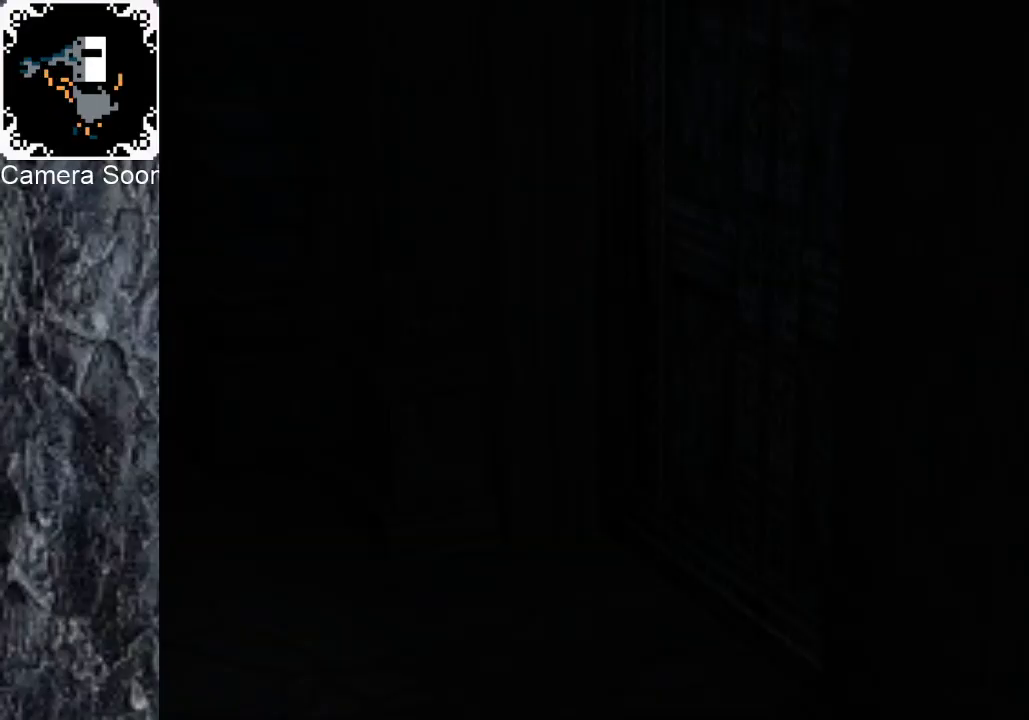
{"buttons": [], "left_stick": "left", "right_stick": "center", "events": []}
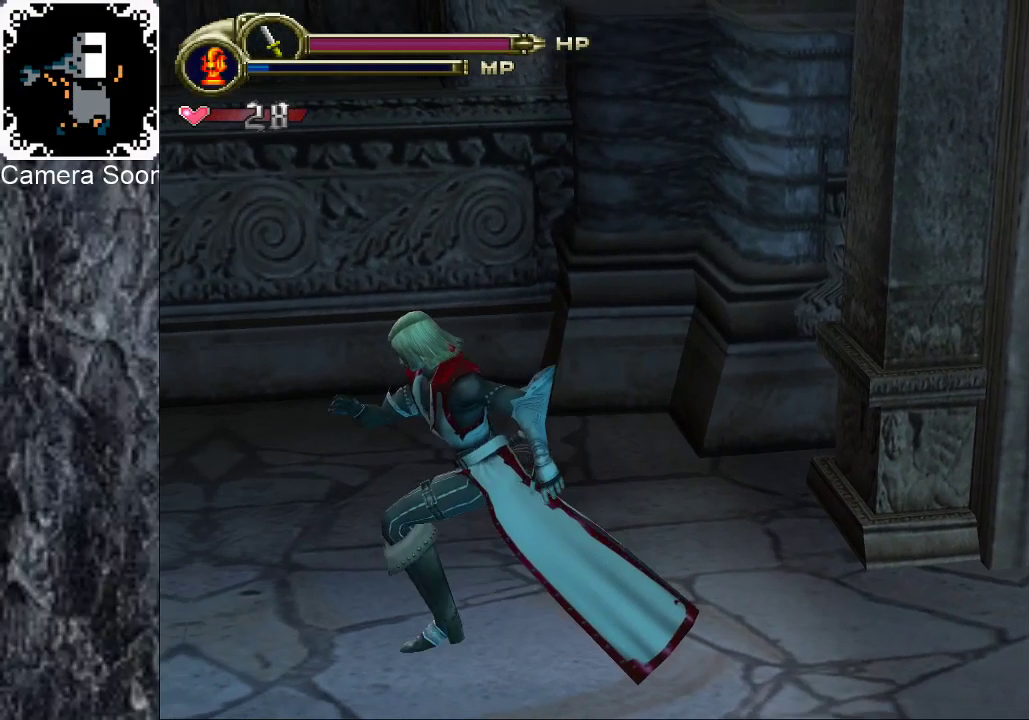
{"buttons": [], "left_stick": "up-left", "right_stick": "center", "events": [[40, "left_stick", "up-left"]]}
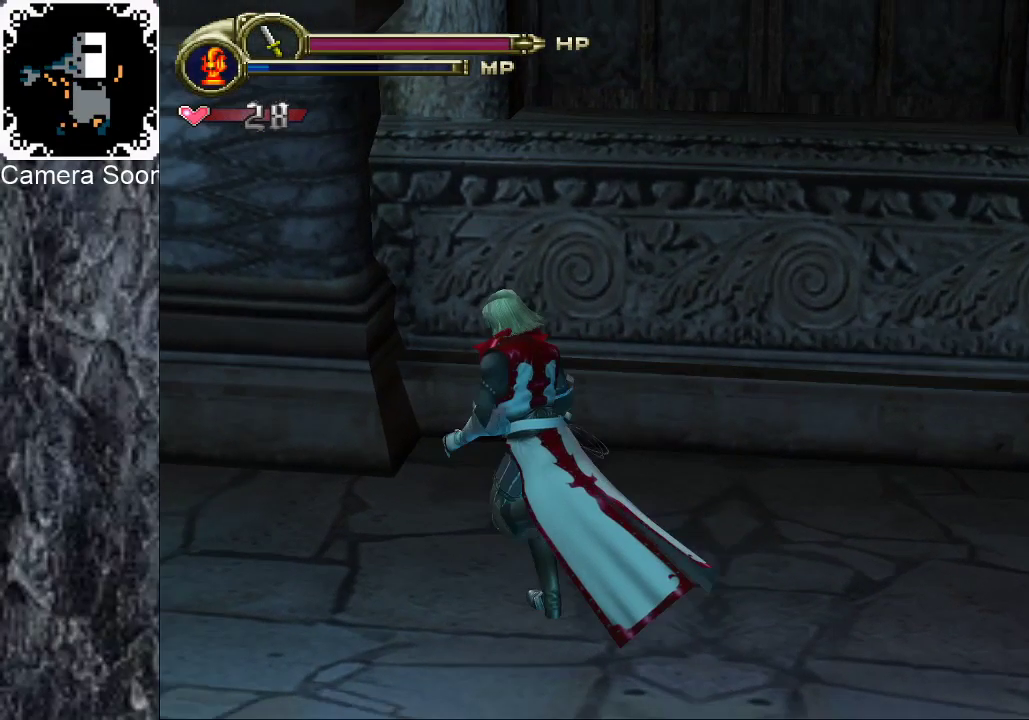
{"buttons": [], "left_stick": "up-left", "right_stick": "center", "events": []}
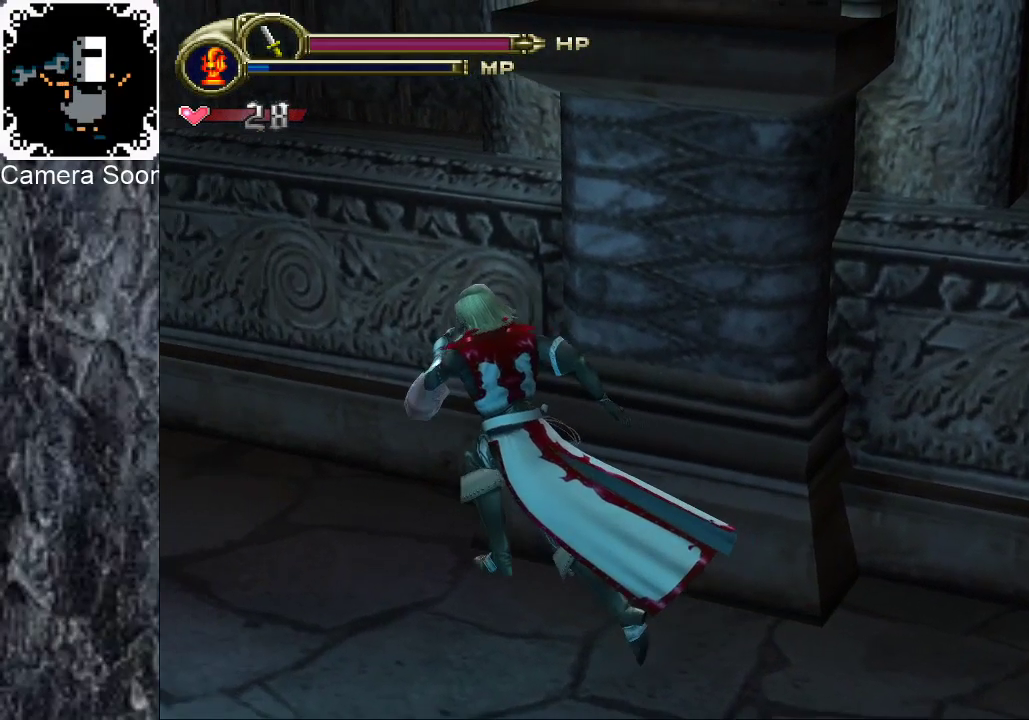
{"buttons": [], "left_stick": "up-left", "right_stick": "center", "events": []}
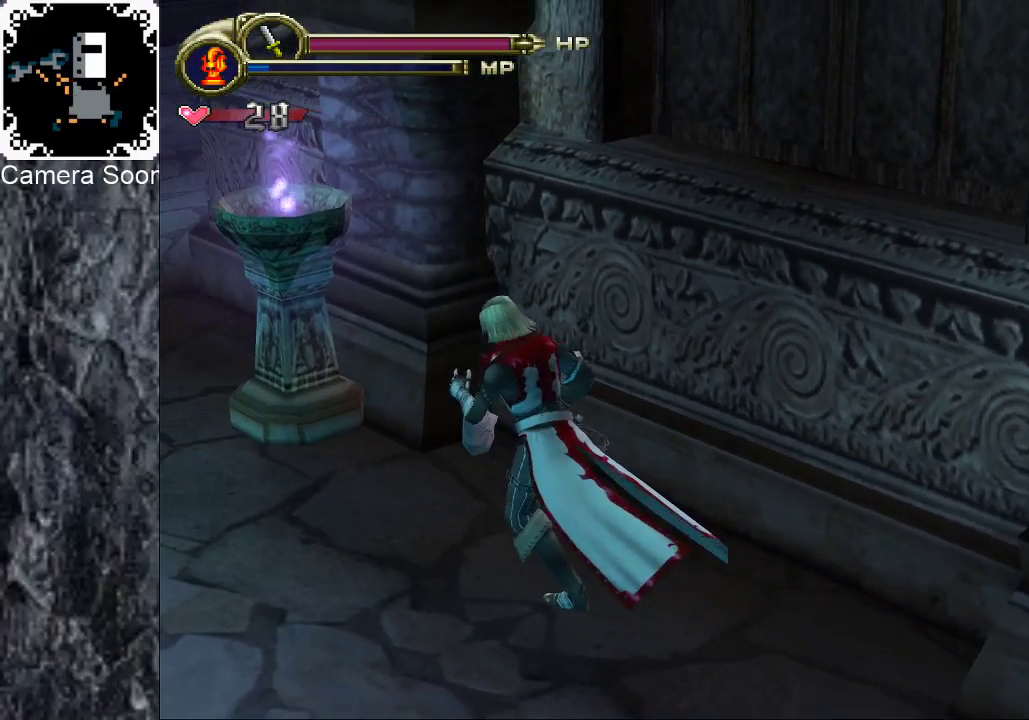
{"buttons": [], "left_stick": "up-left", "right_stick": "center", "events": []}
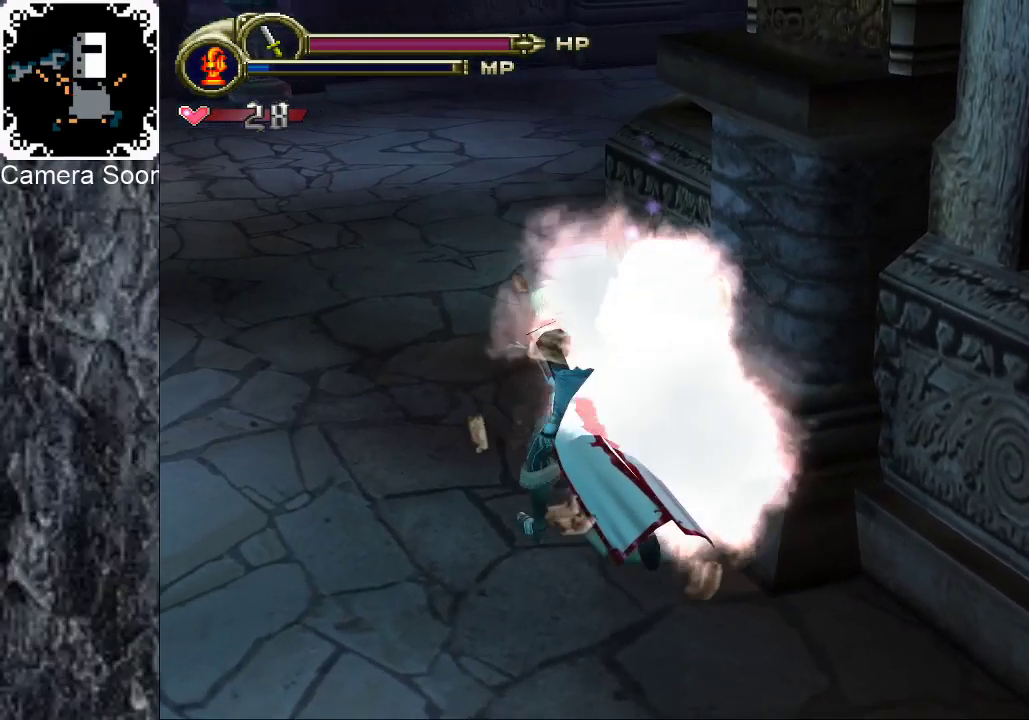
{"buttons": [], "left_stick": "up", "right_stick": "center", "events": [[80, "left_stick", "up"]]}
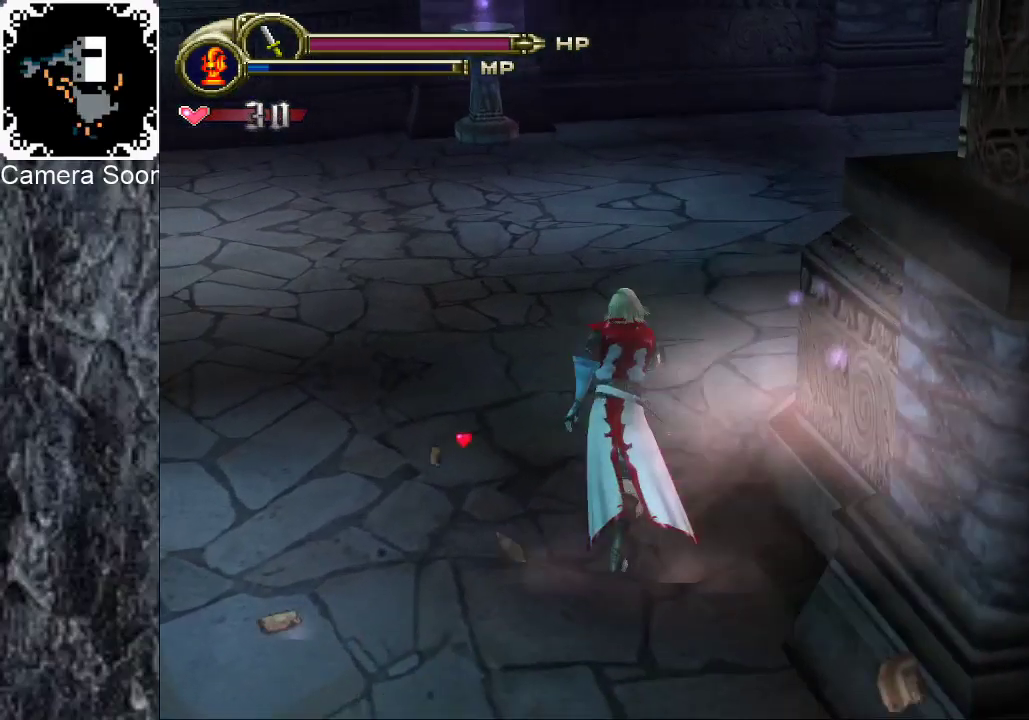
{"buttons": [], "left_stick": "up", "right_stick": "center", "events": []}
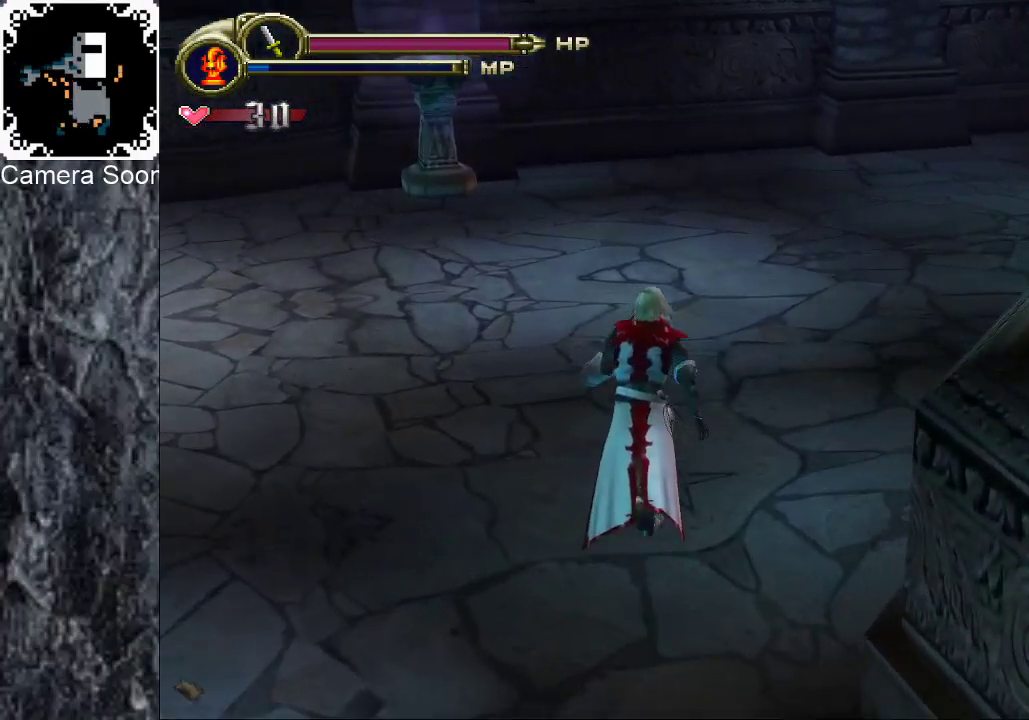
{"buttons": [], "left_stick": "up", "right_stick": "center", "events": [[20, "left_stick", "up-right"], [300, "left_stick", "up"]]}